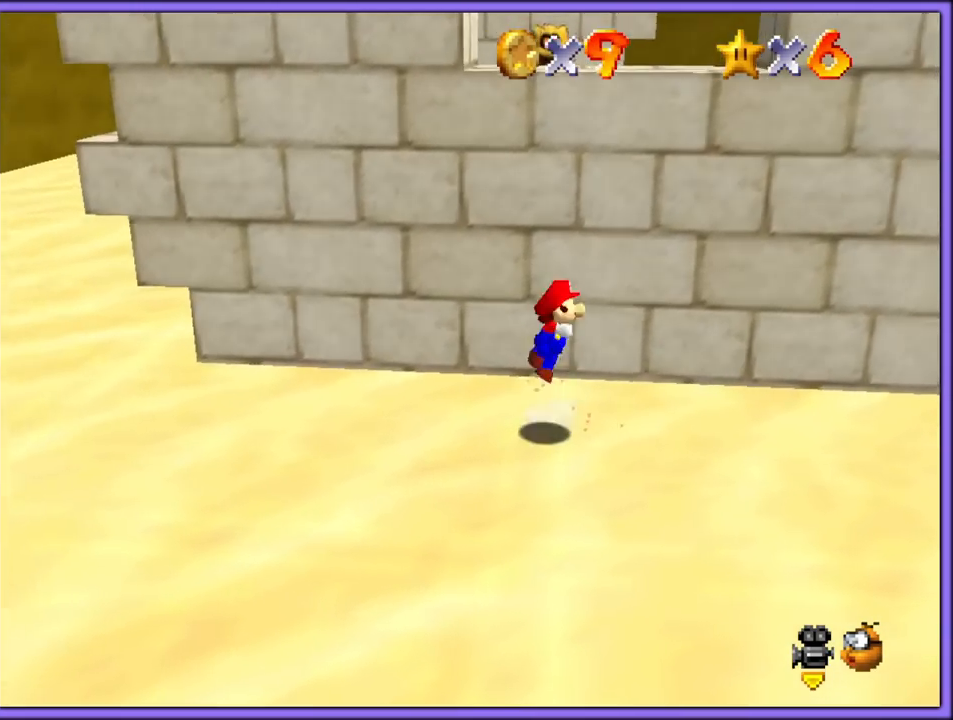
Gameplay with a controller (Nintendo layout); each line is a JSON object with the inputs held at the frame after it (dt_ms = milliseconds from this image to that frame). "button_events" lists button changes between this image and that frame as [ms after this image, input, new state], when the widget could be followed in between (sticks are given only as held states). Not read: L1 L3 R3.
{"dt_ms": 500, "buttons": ["A"], "left_stick": "up", "button_events": []}
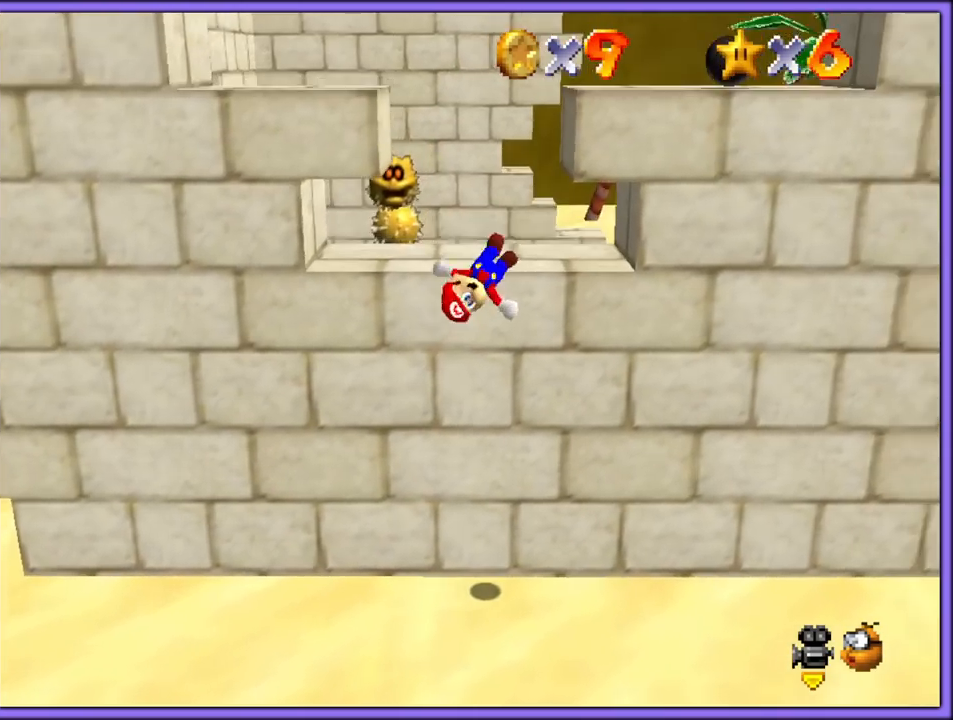
{"dt_ms": 500, "buttons": ["A"], "left_stick": "center", "button_events": [[33, "A", "up"], [200, "A", "down"], [283, "A", "up"], [350, "A", "down"]]}
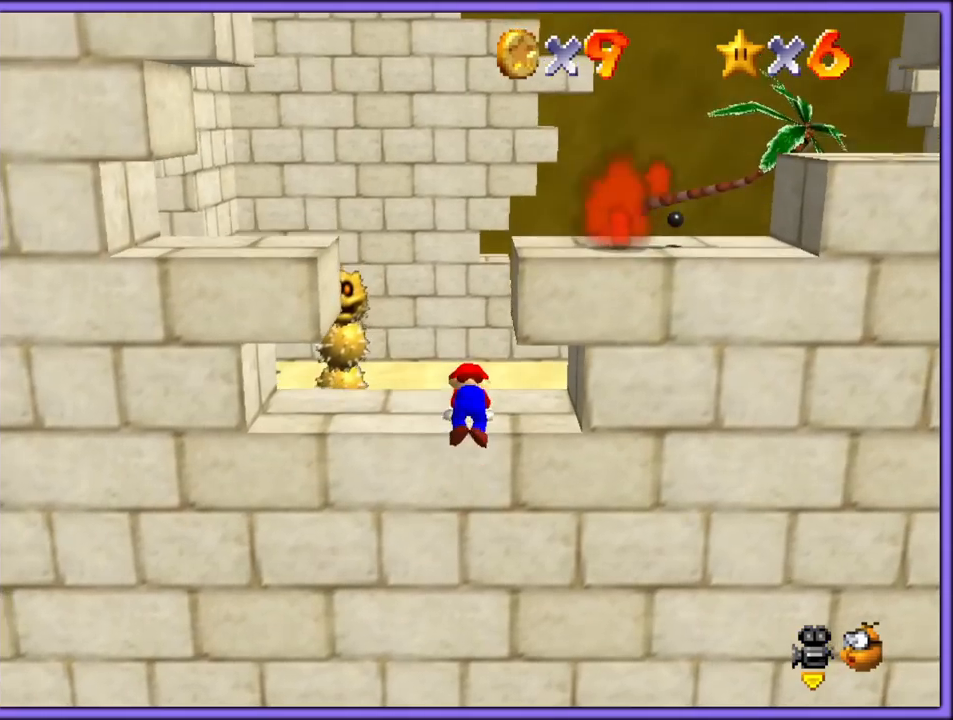
{"dt_ms": 500, "buttons": ["A"], "left_stick": "left", "button_events": [[67, "A", "up"], [500, "A", "down"]]}
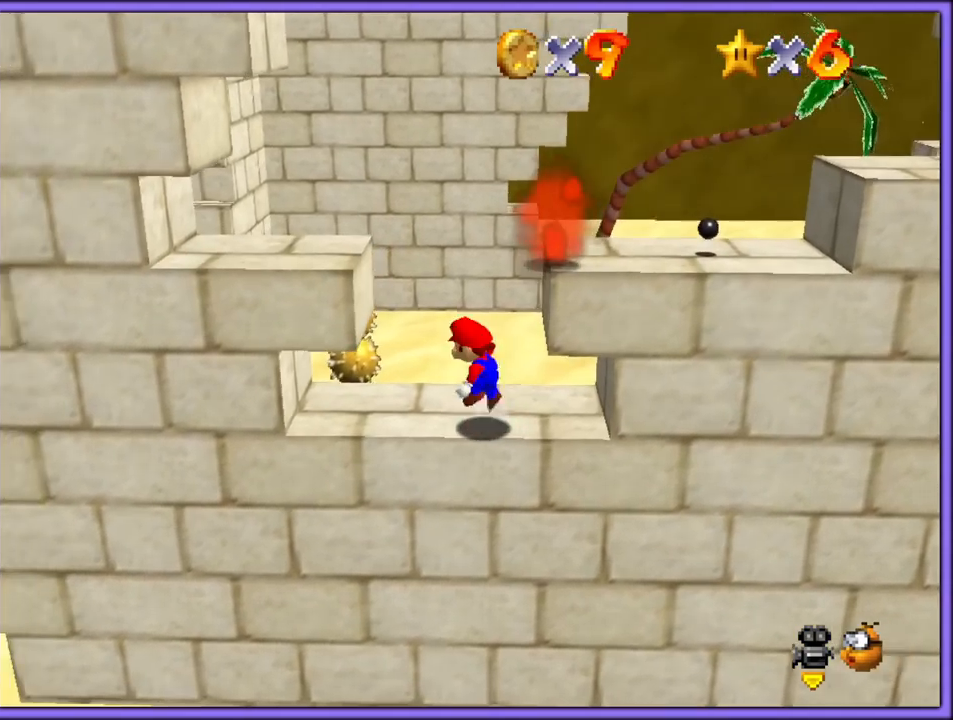
{"dt_ms": 500, "buttons": [], "left_stick": "left", "button_events": [[300, "B", "down"], [333, "A", "up"], [417, "B", "up"]]}
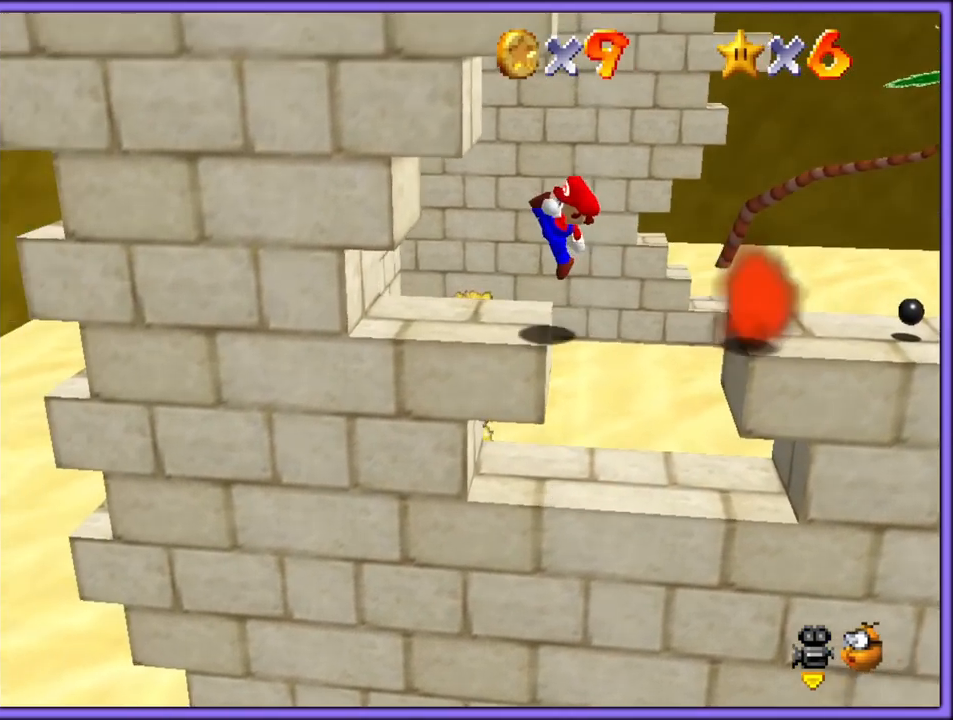
{"dt_ms": 500, "buttons": [], "left_stick": "center", "button_events": []}
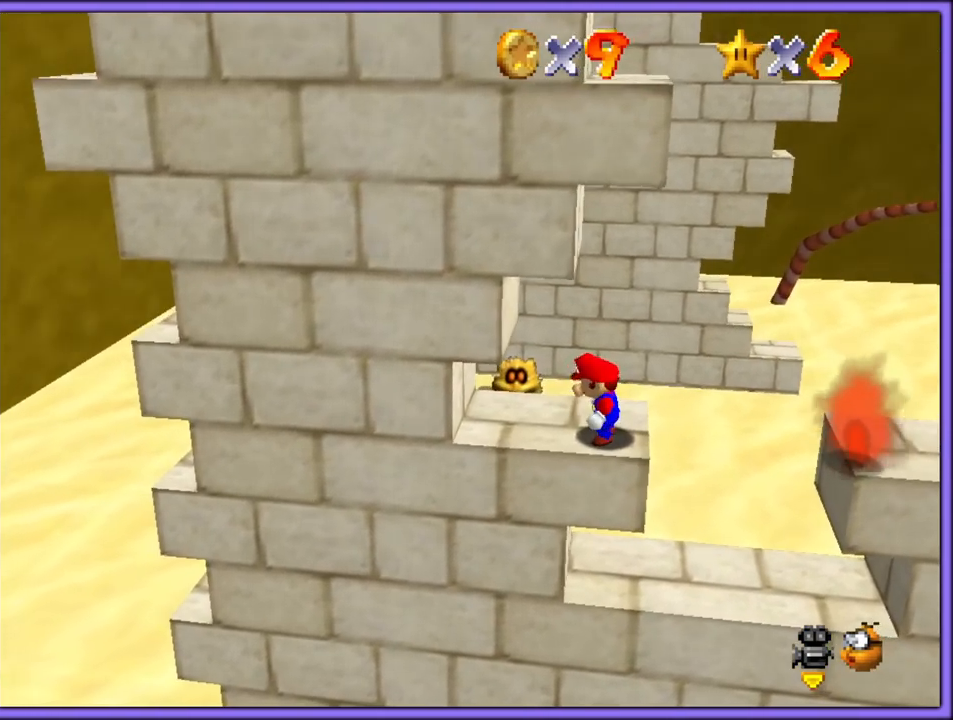
{"dt_ms": 500, "buttons": [], "left_stick": "center", "button_events": []}
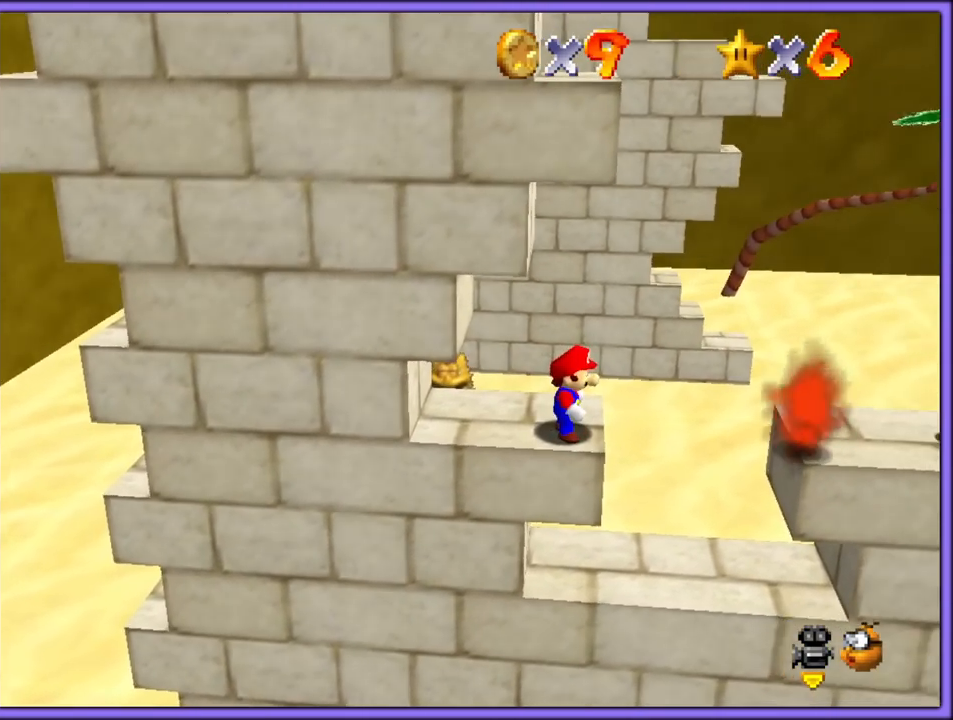
{"dt_ms": 500, "buttons": [], "left_stick": "right", "button_events": [[267, "A", "down"], [333, "A", "up"]]}
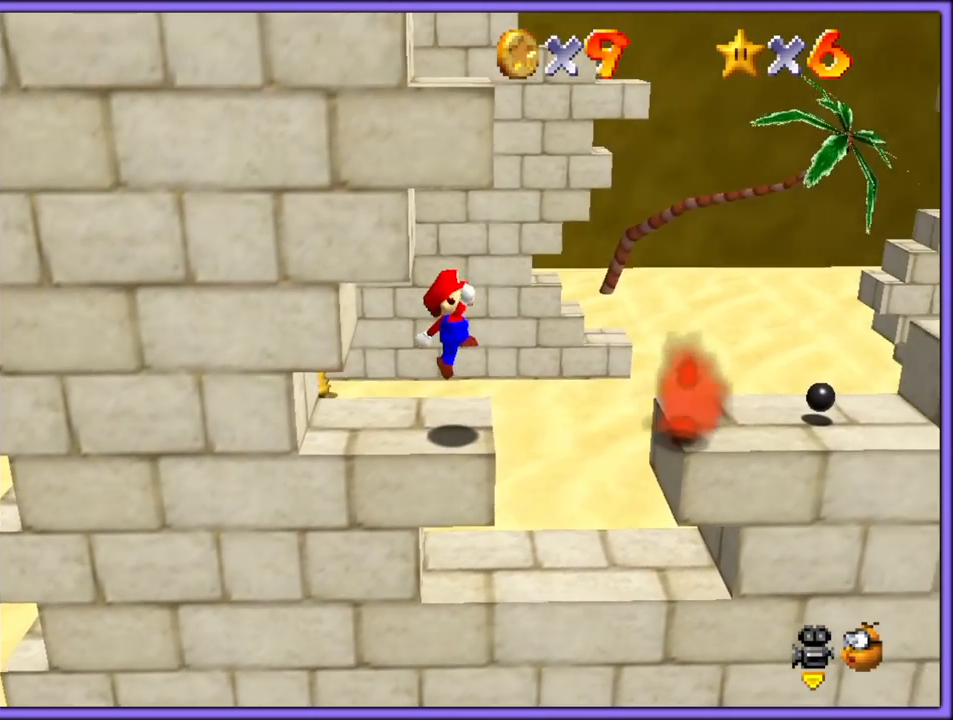
{"dt_ms": 500, "buttons": [], "left_stick": "right", "button_events": [[267, "A", "down"], [483, "A", "up"]]}
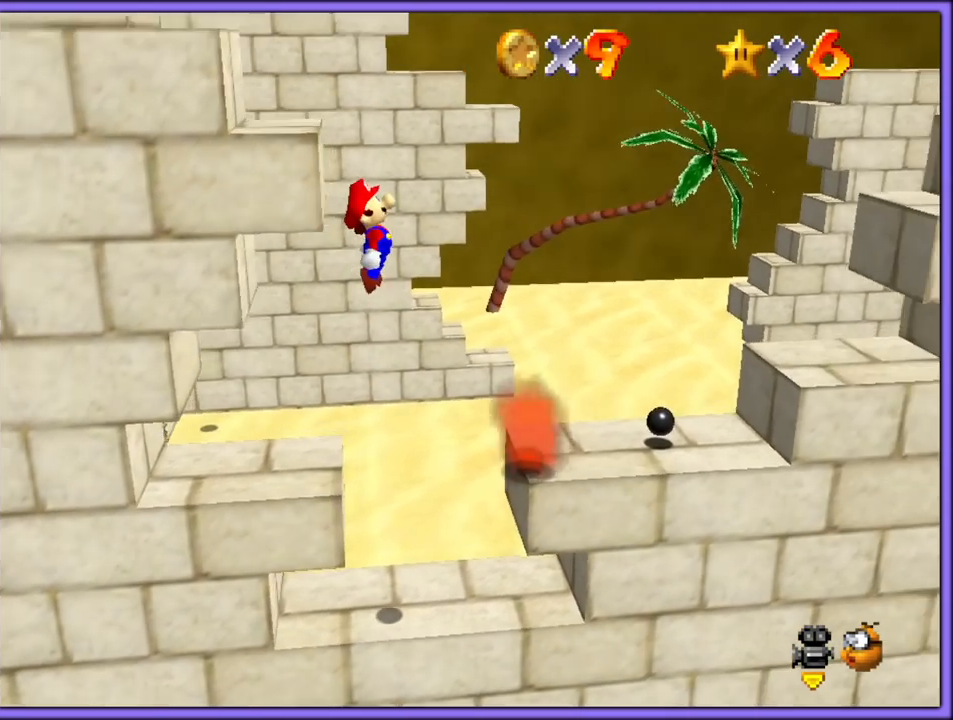
{"dt_ms": 500, "buttons": [], "left_stick": "right", "button_events": [[100, "A", "down"], [200, "A", "up"], [233, "A", "down"], [367, "A", "up"]]}
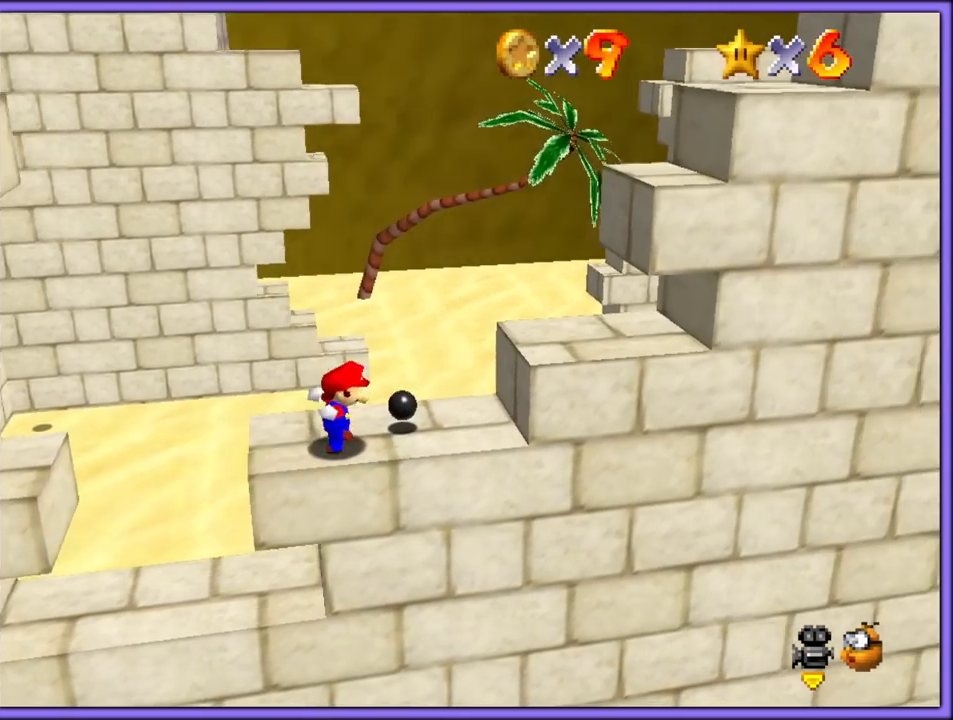
{"dt_ms": 500, "buttons": ["A"], "left_stick": "down-right", "button_events": [[33, "A", "down"]]}
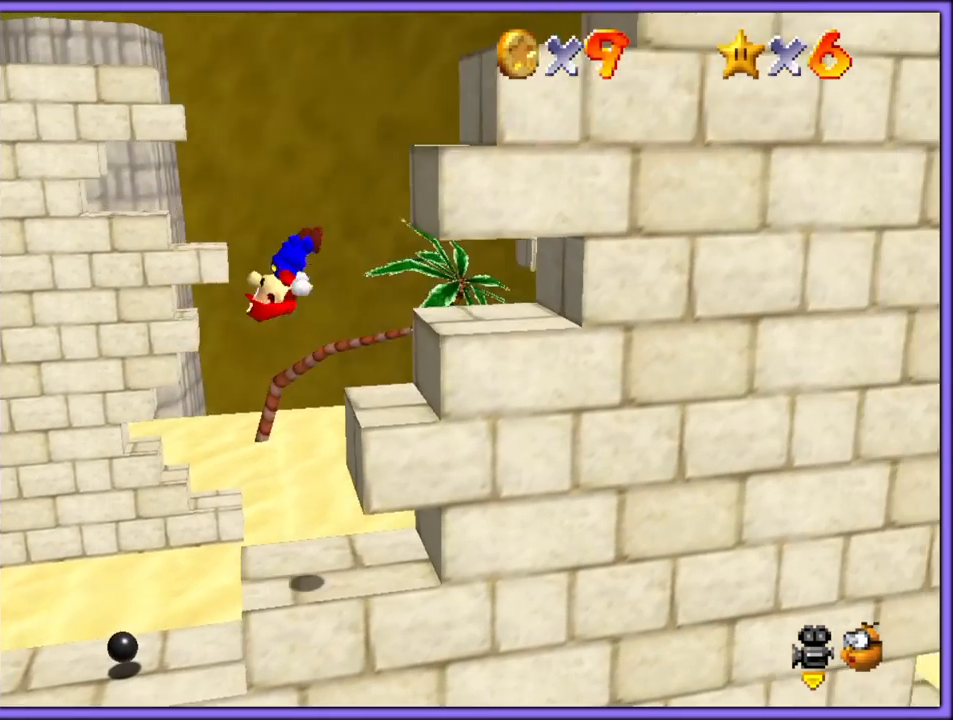
{"dt_ms": 500, "buttons": ["A"], "left_stick": "left", "button_events": [[17, "A", "up"], [250, "A", "down"]]}
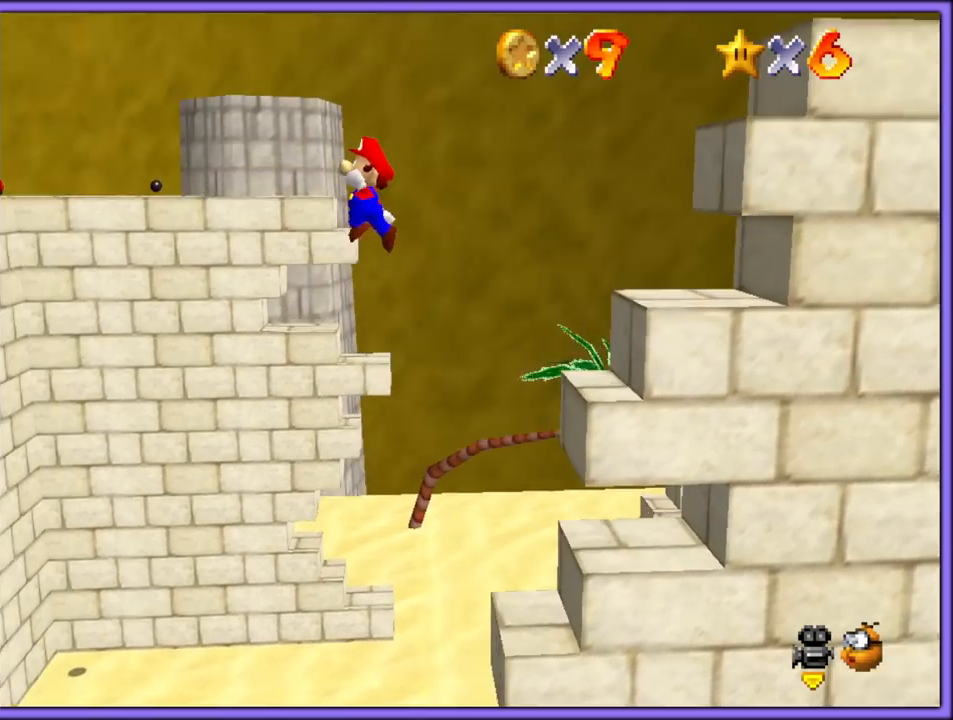
{"dt_ms": 500, "buttons": ["A"], "left_stick": "down-left", "button_events": []}
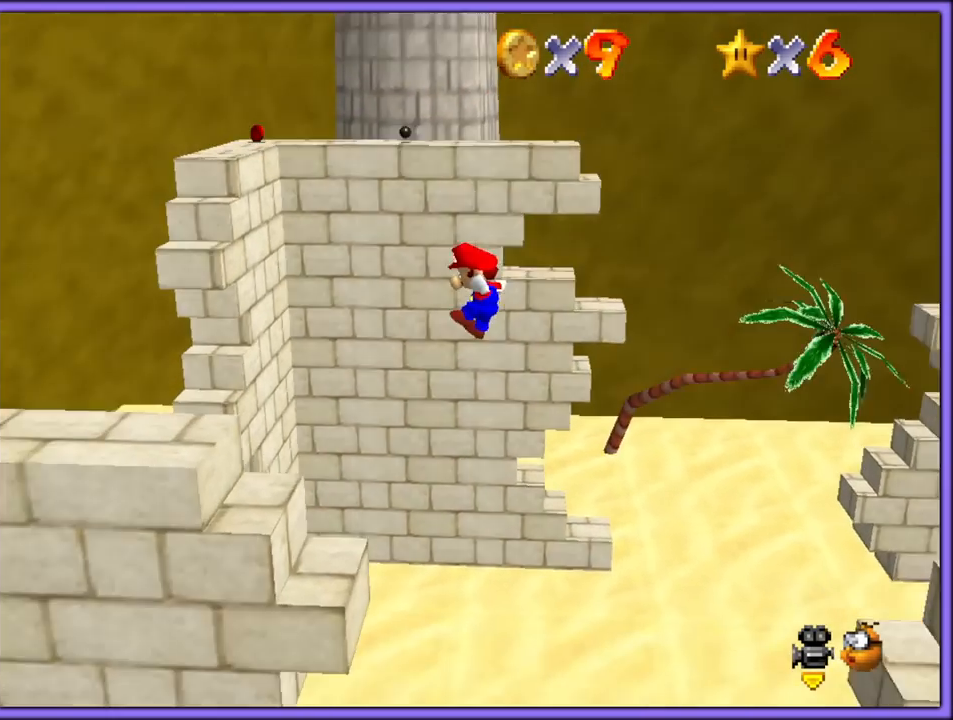
{"dt_ms": 500, "buttons": ["A"], "left_stick": "left", "button_events": [[183, "A", "up"], [383, "A", "down"]]}
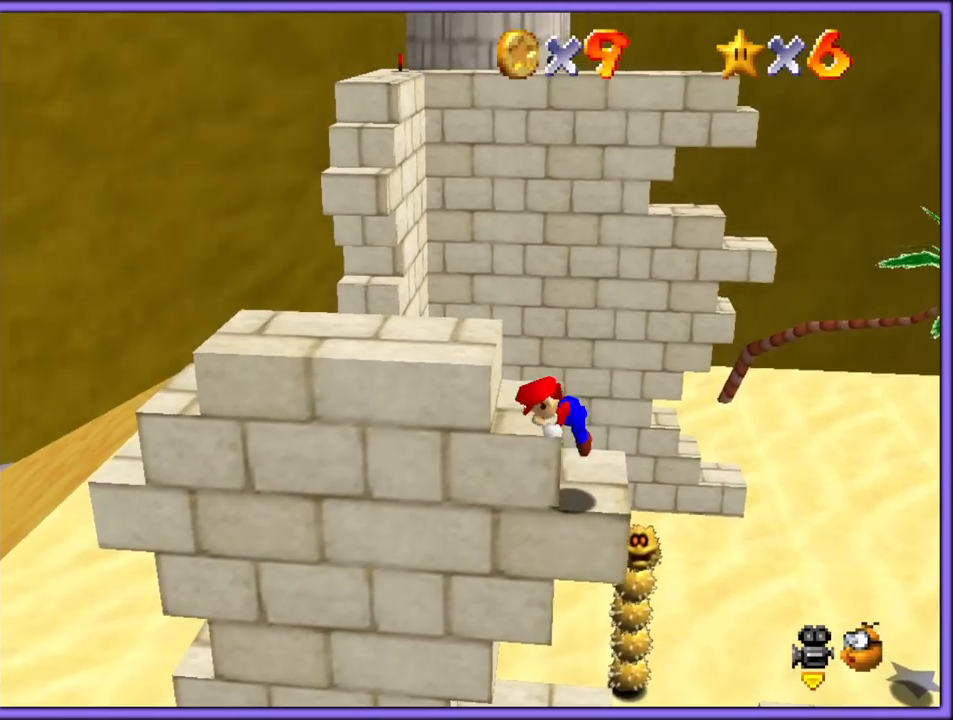
{"dt_ms": 500, "buttons": [], "left_stick": "left", "button_events": [[200, "A", "up"]]}
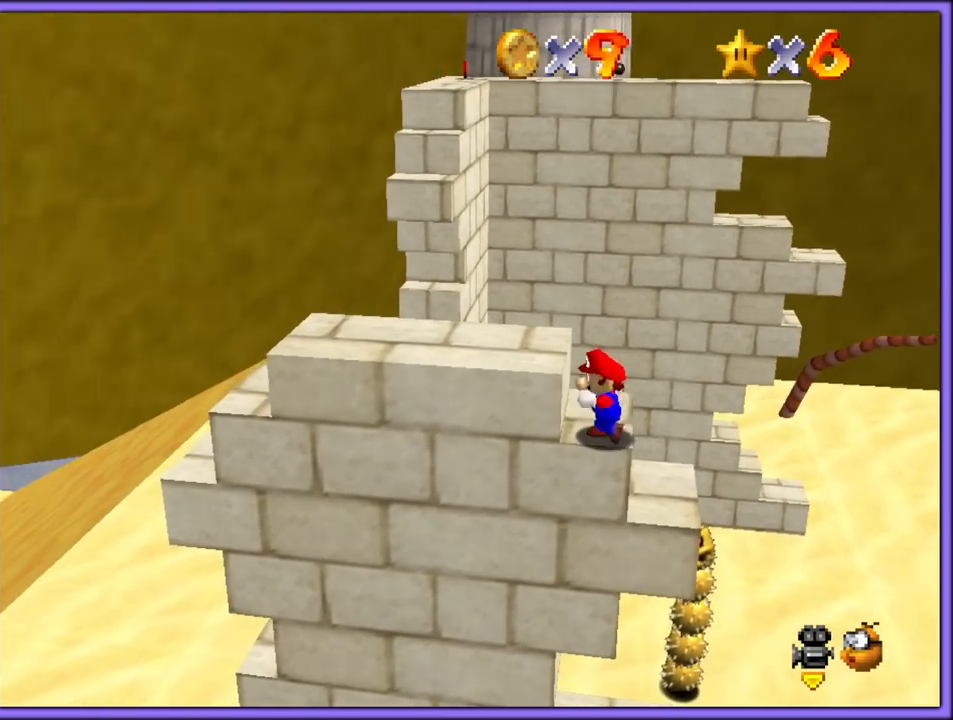
{"dt_ms": 500, "buttons": ["C_DOWN", "C_LEFT"], "left_stick": "left", "button_events": [[17, "A", "down"], [300, "A", "up"], [400, "C_LEFT", "down"], [483, "C_DOWN", "down"]]}
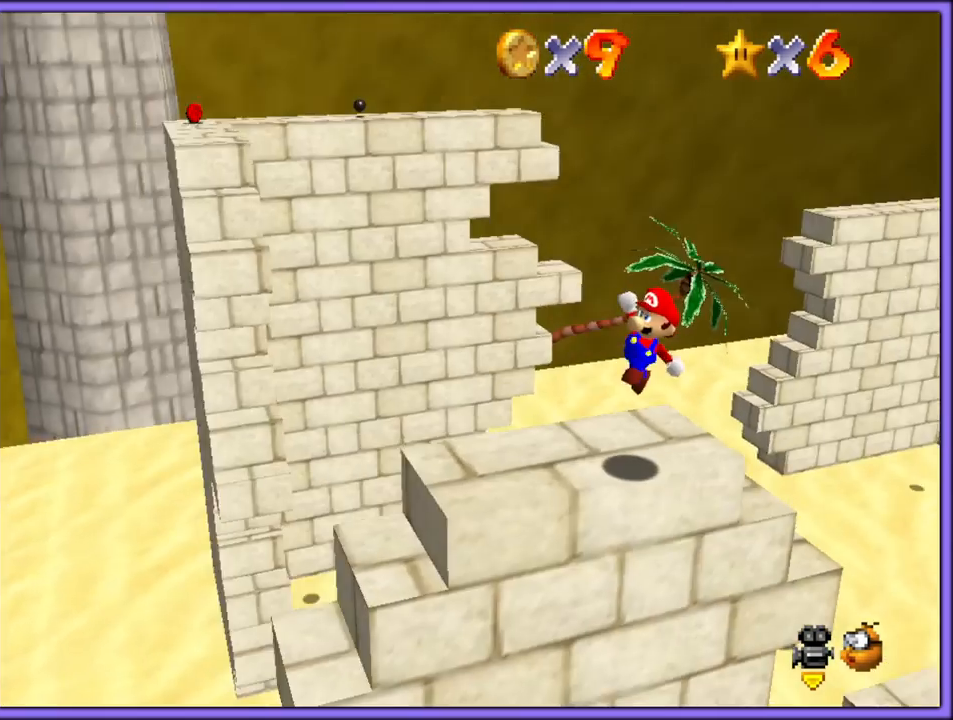
{"dt_ms": 500, "buttons": [], "left_stick": "center", "button_events": [[17, "C_DOWN", "up"], [17, "C_LEFT", "up"], [67, "C_LEFT", "down"], [200, "C_LEFT", "up"], [417, "B", "down"], [500, "B", "up"]]}
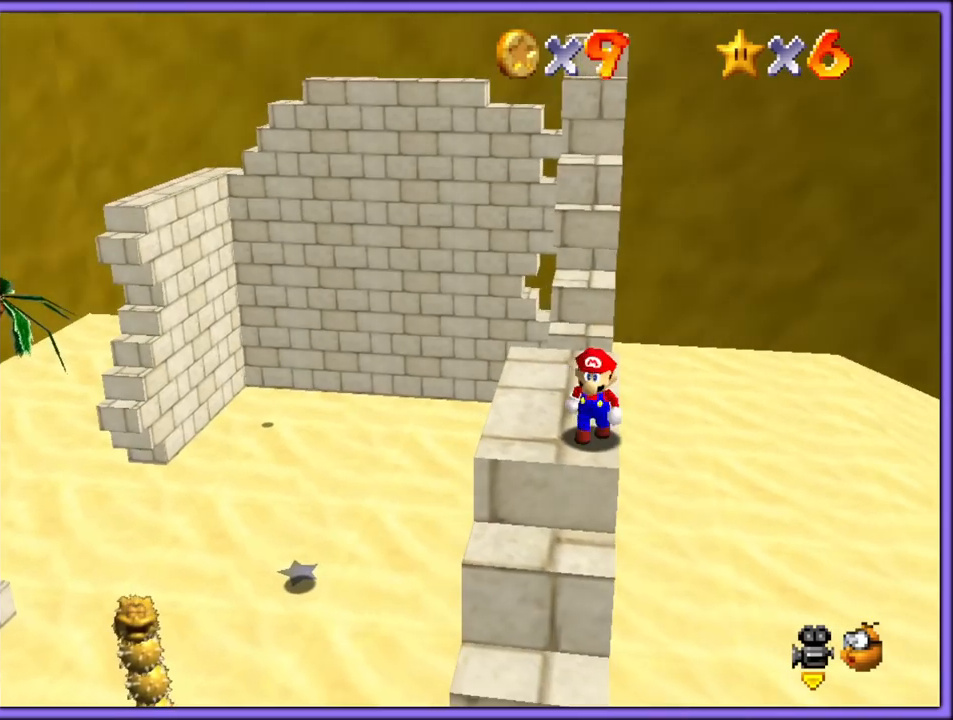
{"dt_ms": 500, "buttons": [], "left_stick": "up-left", "button_events": []}
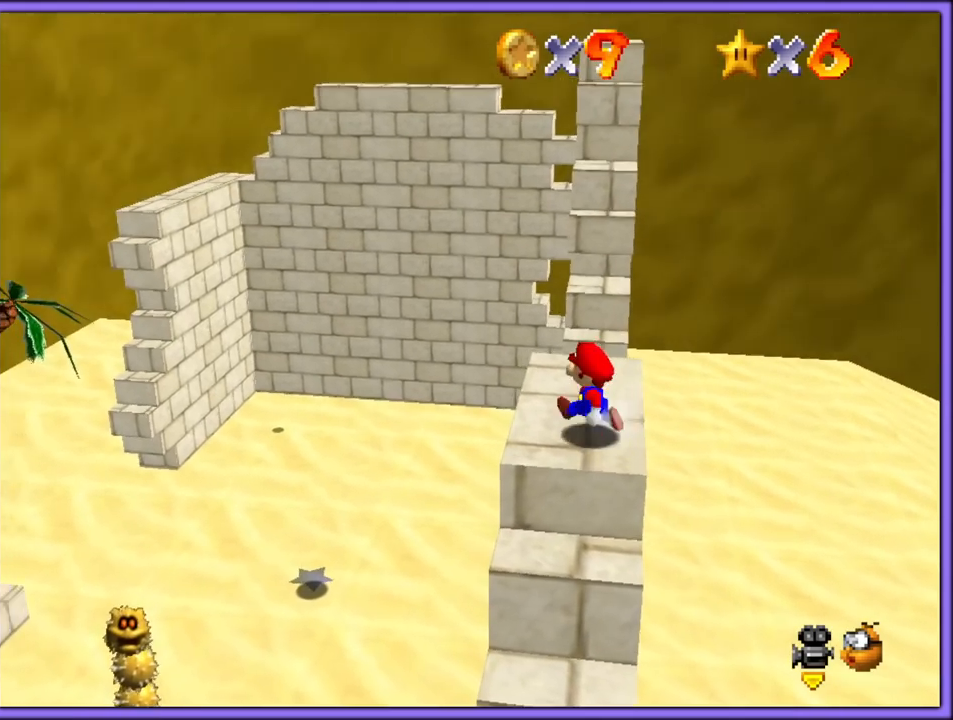
{"dt_ms": 500, "buttons": ["A", "Z"], "left_stick": "up", "button_events": [[450, "Z", "down"], [483, "A", "down"]]}
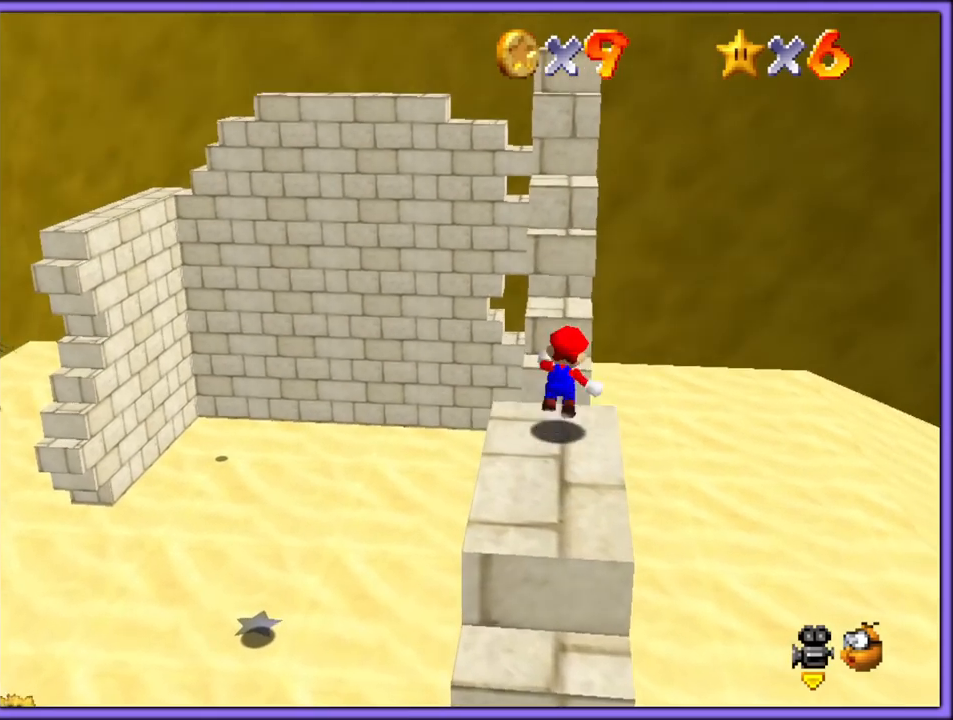
{"dt_ms": 500, "buttons": ["A", "Z"], "left_stick": "up", "button_events": []}
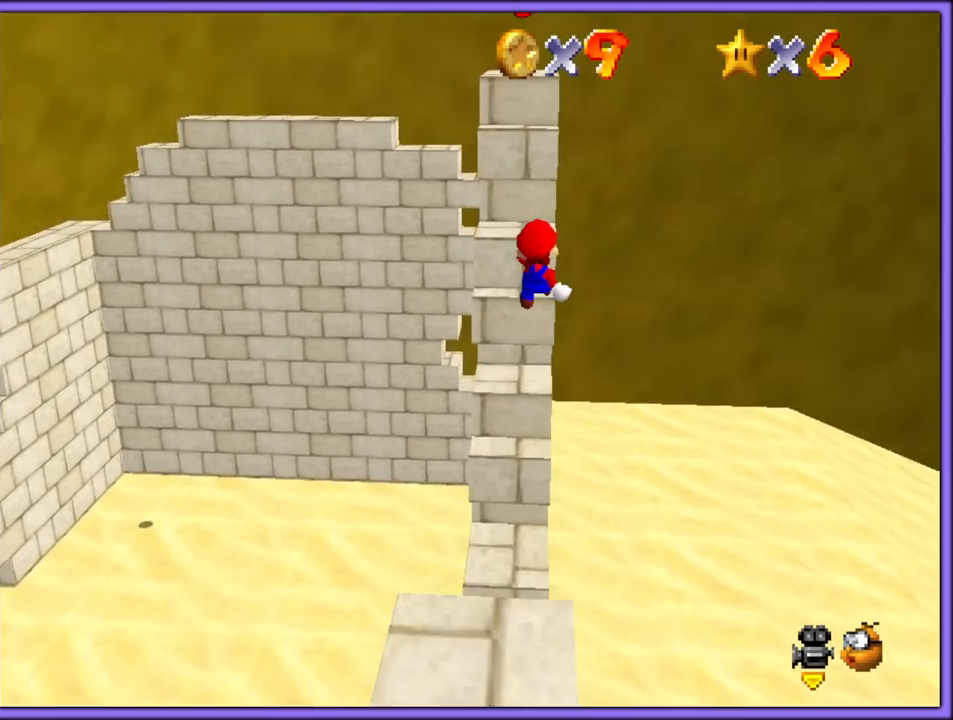
{"dt_ms": 500, "buttons": ["Z"], "left_stick": "up", "button_events": [[200, "A", "up"], [333, "C_DOWN", "down"], [333, "C_RIGHT", "down"], [367, "C_DOWN", "up"], [450, "C_RIGHT", "up"]]}
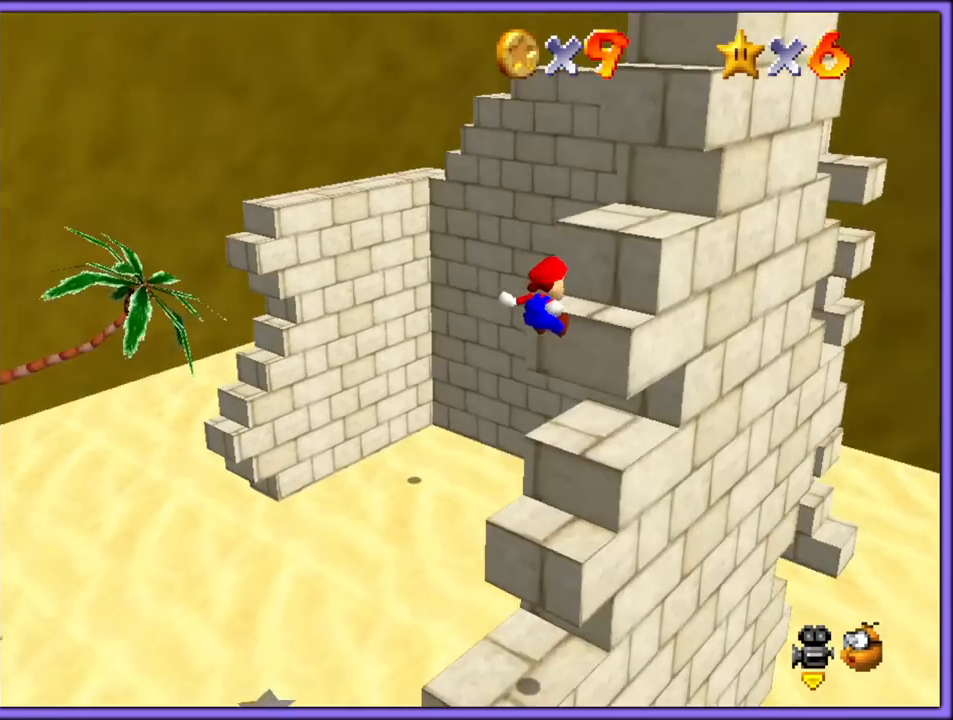
{"dt_ms": 1000, "buttons": [], "left_stick": "up-right", "button_events": [[17, "Z", "up"], [200, "A", "down"], [433, "A", "up"], [817, "A", "down"], [967, "A", "up"]]}
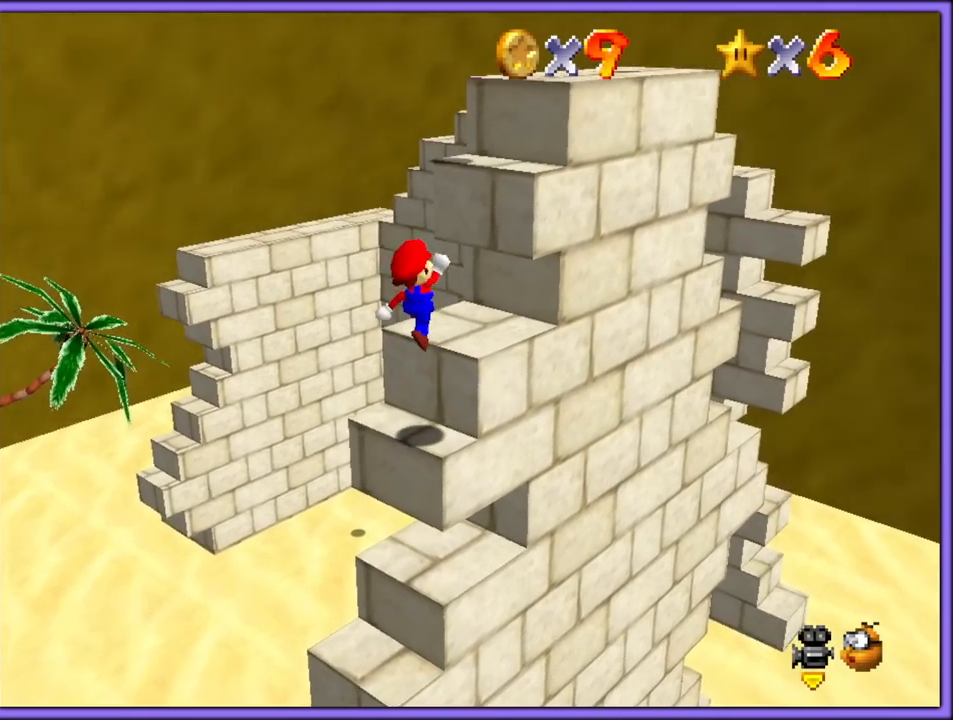
{"dt_ms": 500, "buttons": ["A"], "left_stick": "up-right", "button_events": [[267, "A", "down"]]}
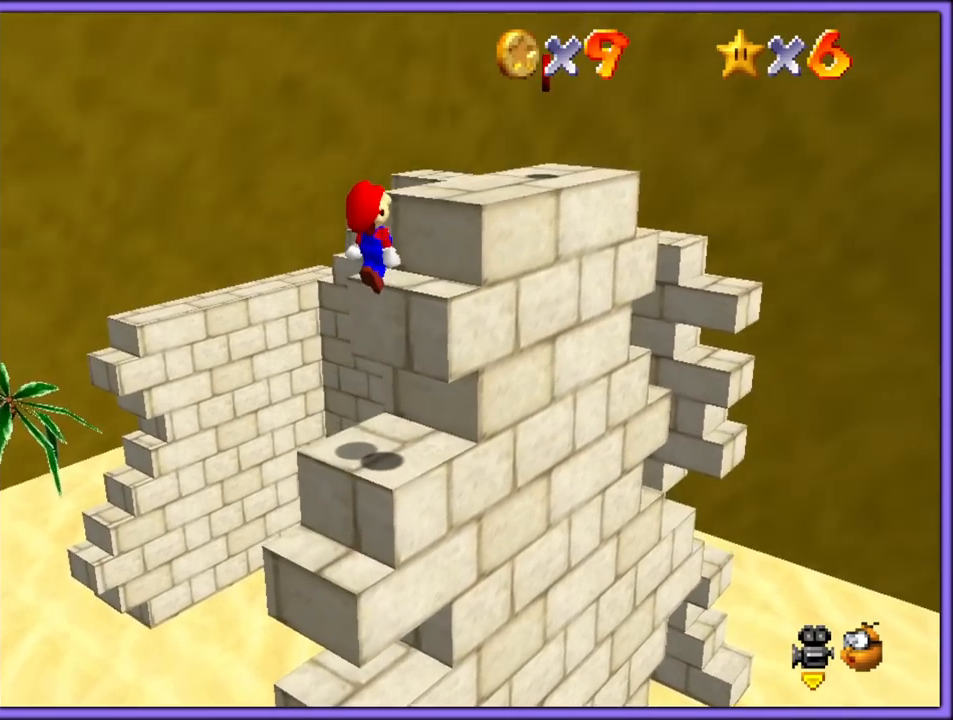
{"dt_ms": 500, "buttons": [], "left_stick": "up-right", "button_events": [[200, "B", "down"], [233, "A", "up"], [317, "B", "up"]]}
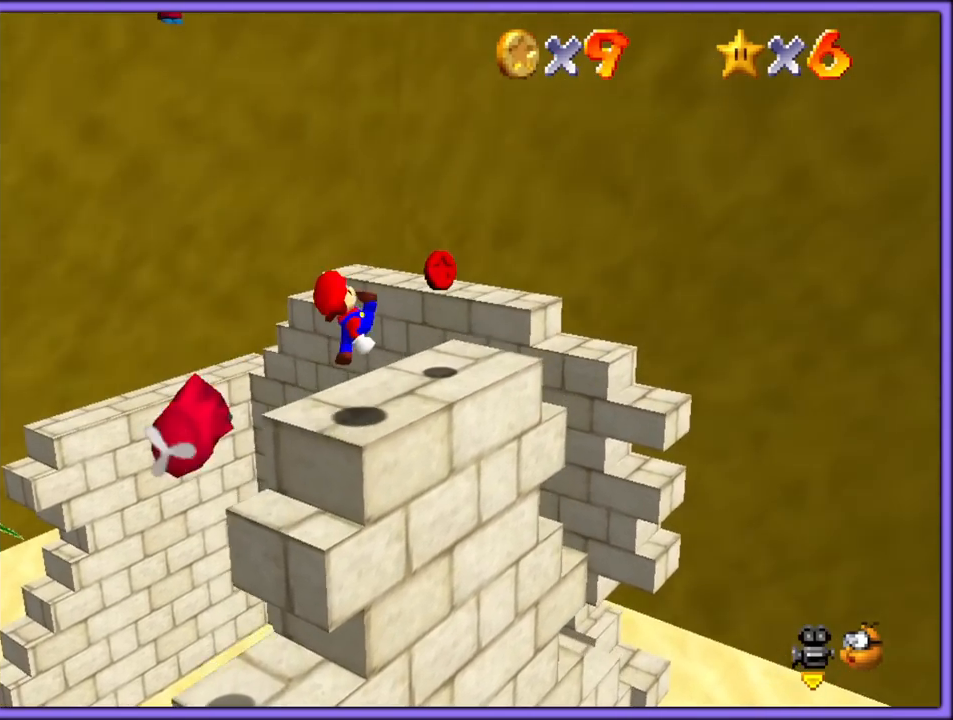
{"dt_ms": 500, "buttons": [], "left_stick": "center", "button_events": [[117, "A", "down"], [167, "A", "up"], [333, "C_RIGHT", "down"], [433, "C_RIGHT", "up"]]}
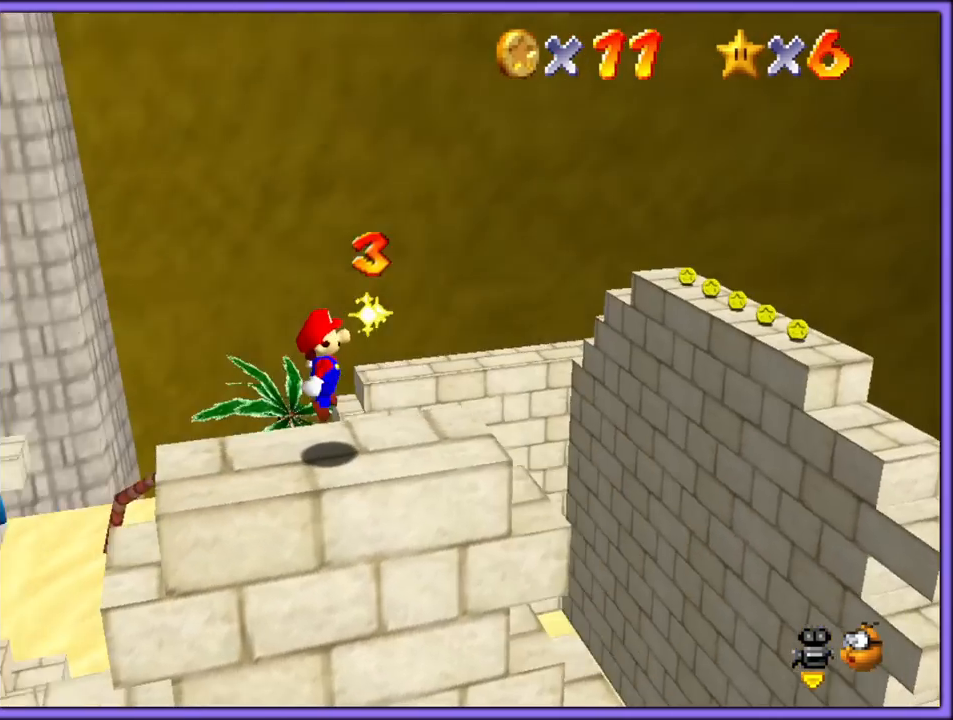
{"dt_ms": 500, "buttons": [], "left_stick": "center", "button_events": [[17, "C_RIGHT", "down"], [117, "C_RIGHT", "up"], [200, "C_RIGHT", "down"], [267, "C_RIGHT", "up"]]}
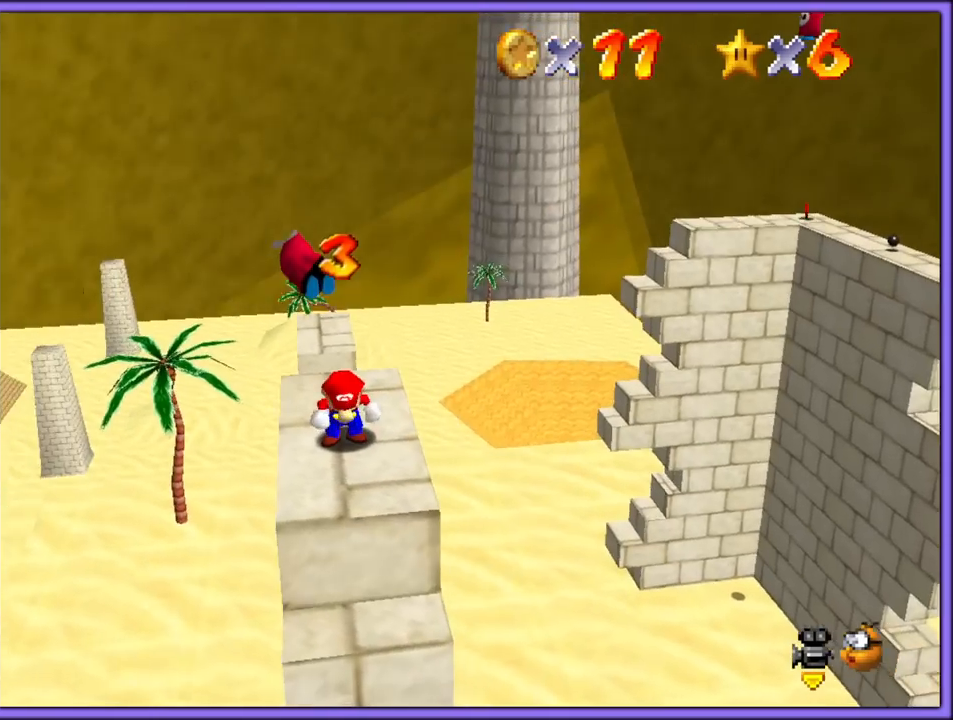
{"dt_ms": 500, "buttons": ["C_RIGHT"], "left_stick": "center", "button_events": [[500, "C_RIGHT", "down"]]}
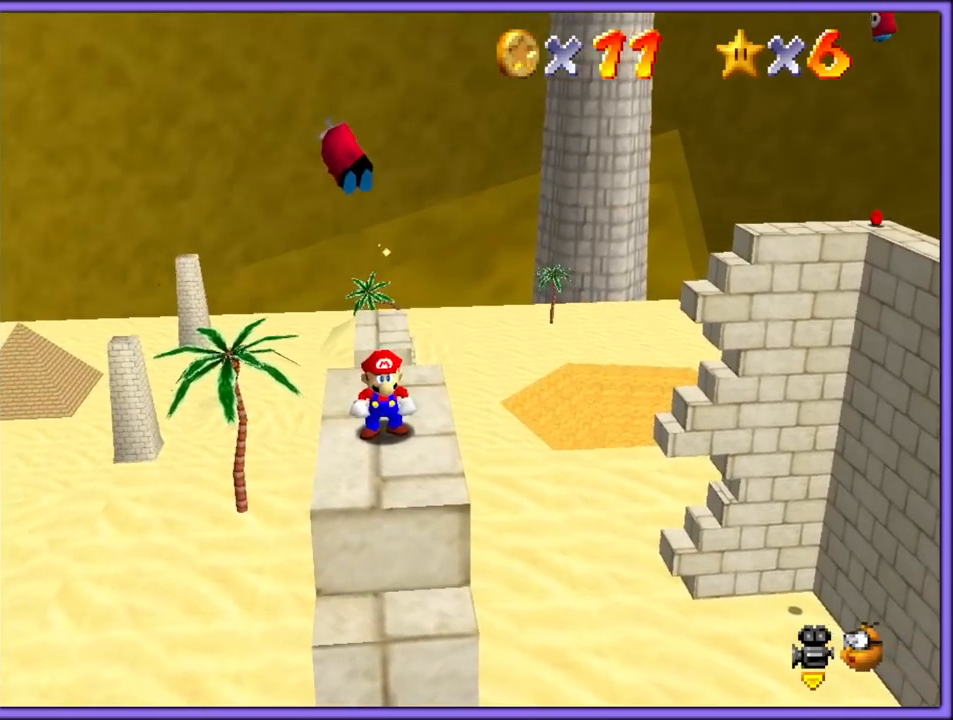
{"dt_ms": 500, "buttons": [], "left_stick": "center", "button_events": [[83, "C_RIGHT", "up"]]}
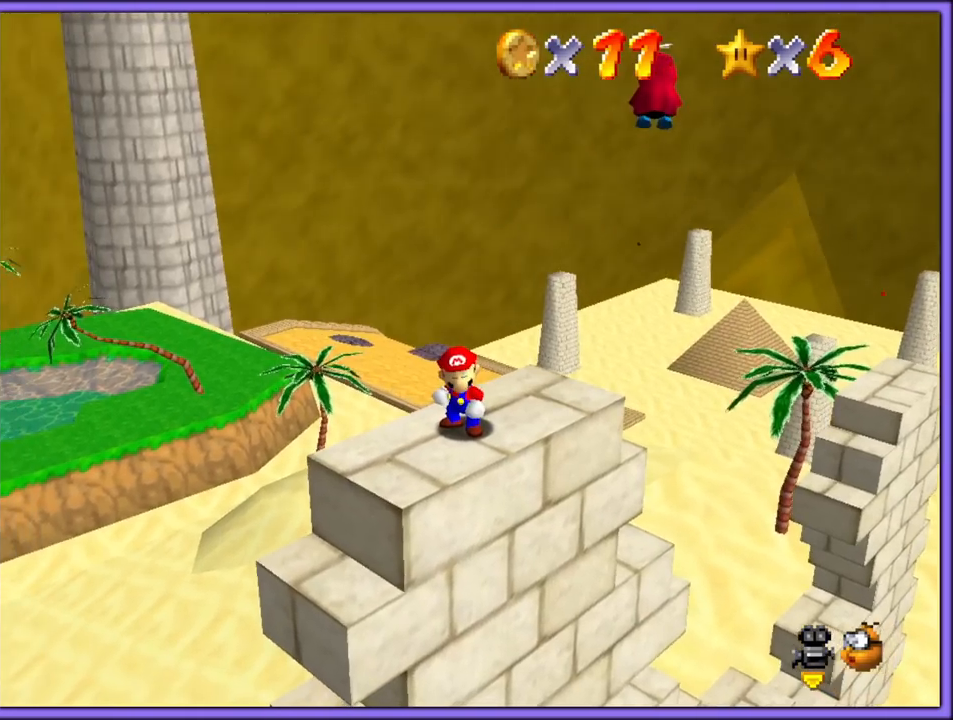
{"dt_ms": 500, "buttons": [], "left_stick": "center", "button_events": [[267, "C_RIGHT", "down"], [367, "C_RIGHT", "up"]]}
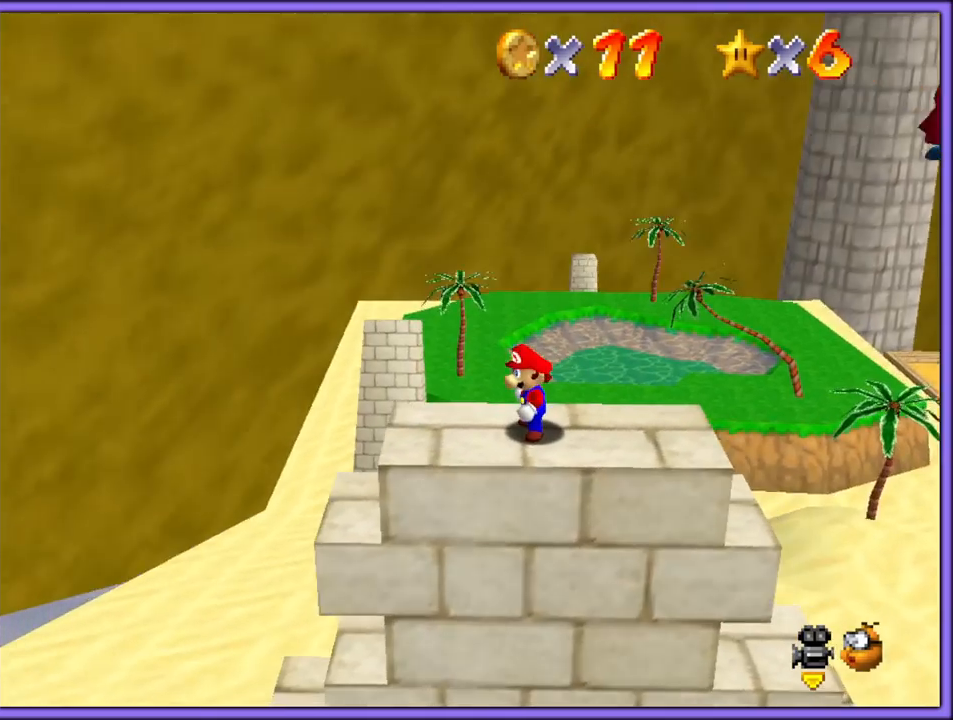
{"dt_ms": 500, "buttons": ["C_LEFT"], "left_stick": "center", "button_events": [[400, "C_LEFT", "down"]]}
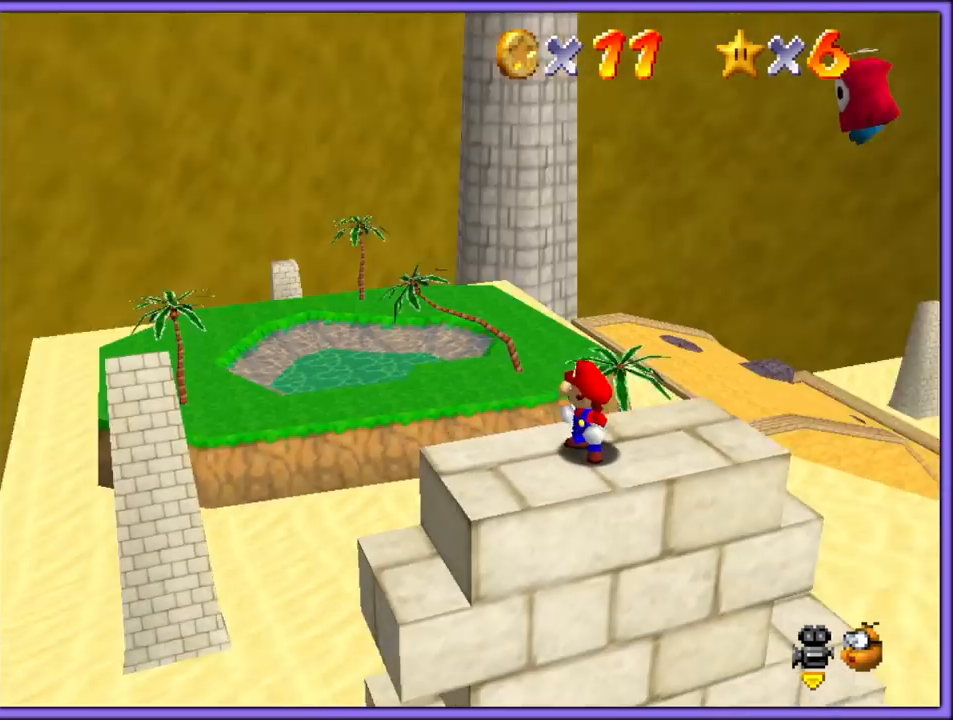
{"dt_ms": 500, "buttons": [], "left_stick": "center", "button_events": [[17, "C_LEFT", "up"], [83, "C_LEFT", "down"], [217, "C_LEFT", "up"]]}
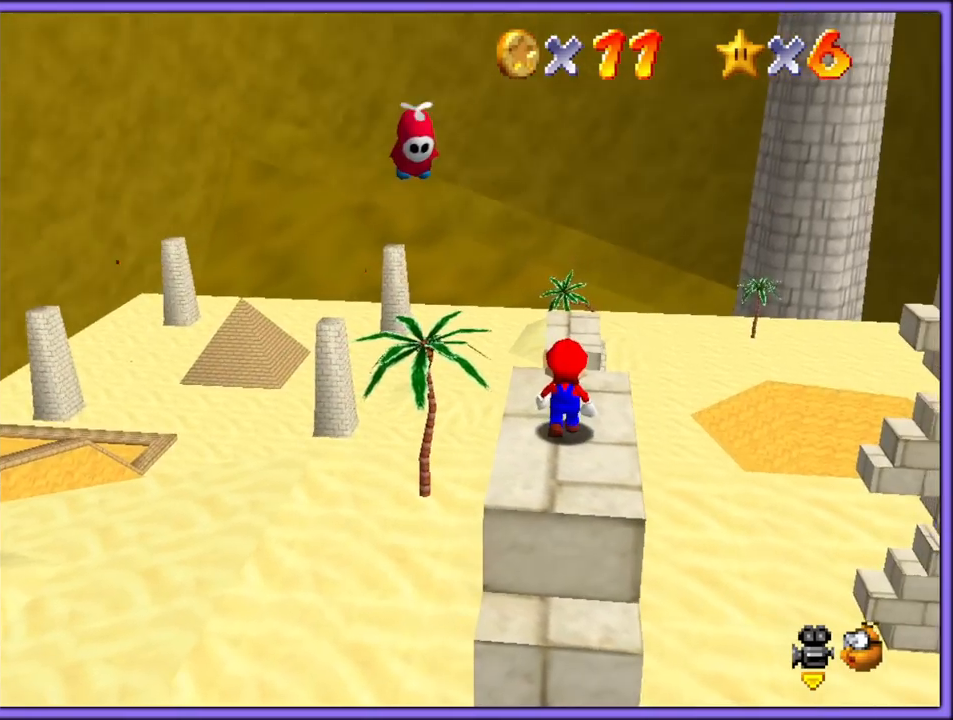
{"dt_ms": 500, "buttons": ["Z"], "left_stick": "up-left", "button_events": [[183, "Z", "down"], [267, "A", "down"], [433, "A", "up"]]}